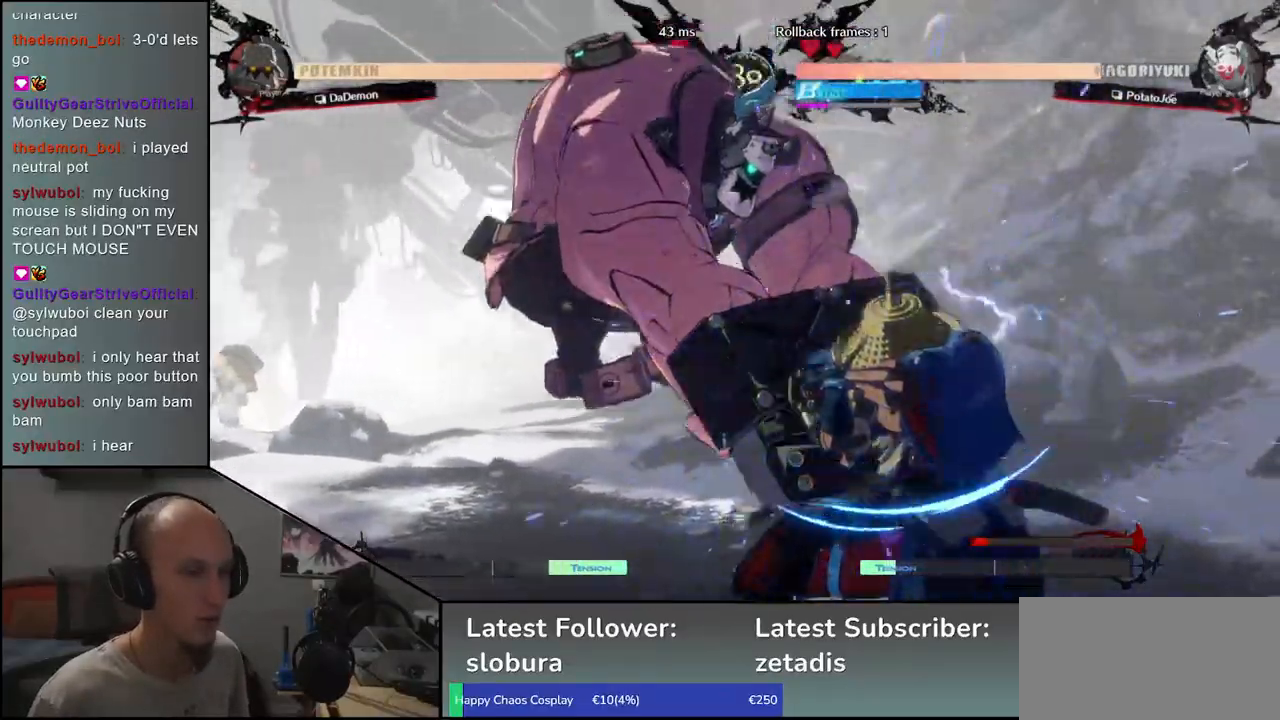
Gameplay with a controller (arcade stick); each line is a JSON object with the inputs held at the frame after it (dt_ms = milliseconds from this image to that frame). "events" lists button and stick changes between this image and that frame as [ms after this image, input, new state], when the widget could be followed in between. Not read: L3 R3.
{"dt_ms": 500, "buttons": [], "left_stick": "down-right", "events": [[83, "left_stick", "down-right"]]}
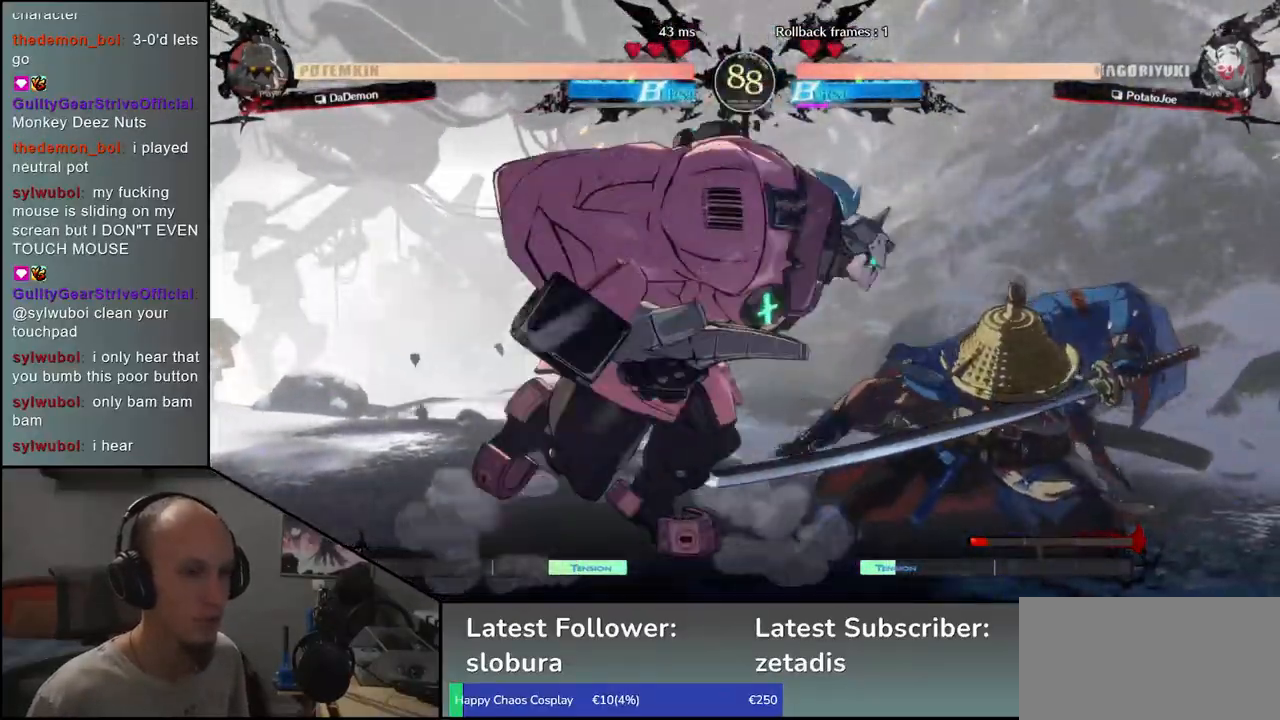
{"dt_ms": 1000, "buttons": [], "left_stick": "right"}
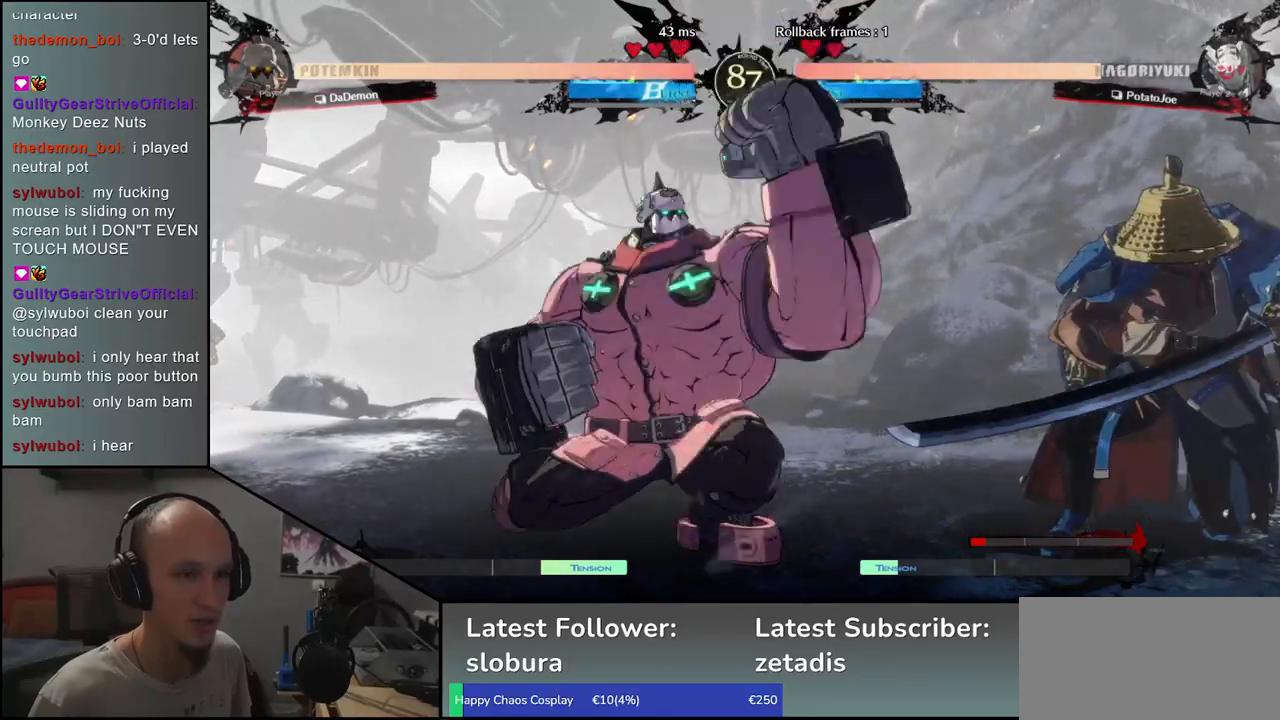
{"dt_ms": 500, "buttons": ["R1"], "left_stick": "center", "events": [[67, "R1", "down"], [150, "left_stick", "center"], [167, "R1", "up"], [283, "R1", "down"], [367, "R1", "up"], [483, "R1", "down"]]}
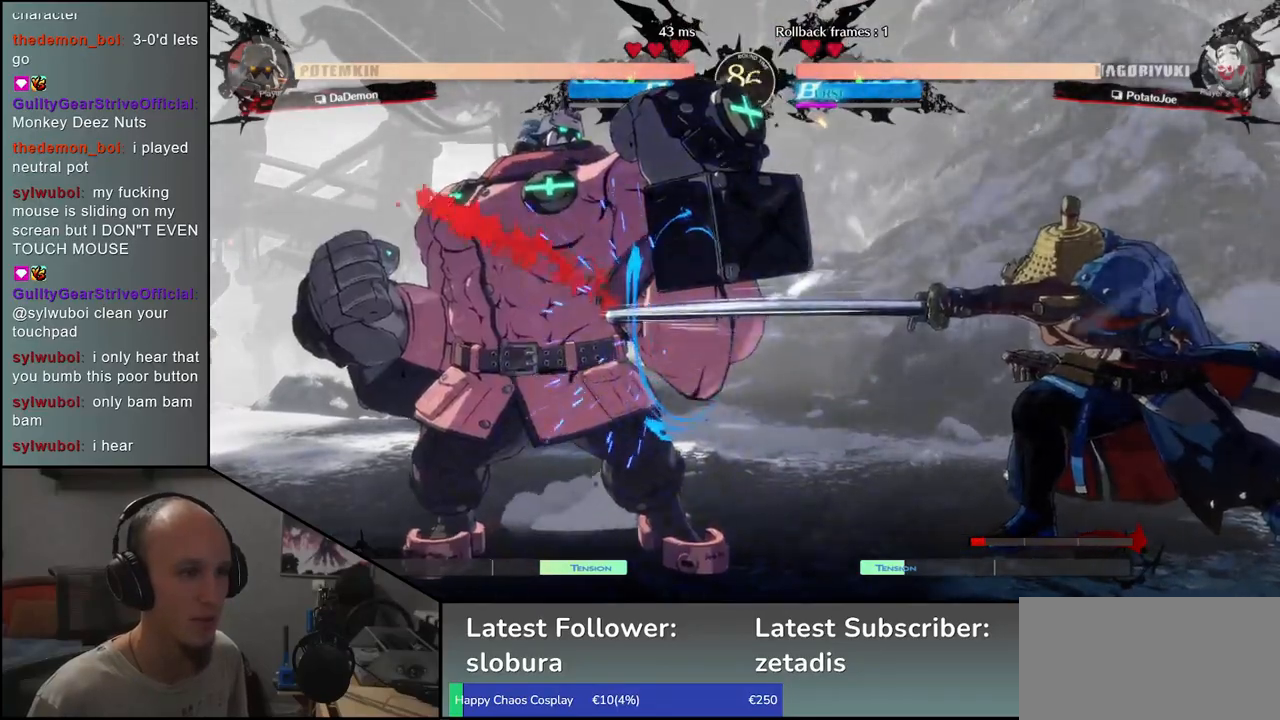
{"dt_ms": 500, "buttons": ["CROSS"], "left_stick": "right", "events": [[67, "R1", "up"], [167, "R1", "down"], [267, "R1", "up"], [317, "left_stick", "left"], [400, "left_stick", "down"], [450, "left_stick", "right"], [500, "CROSS", "down"]]}
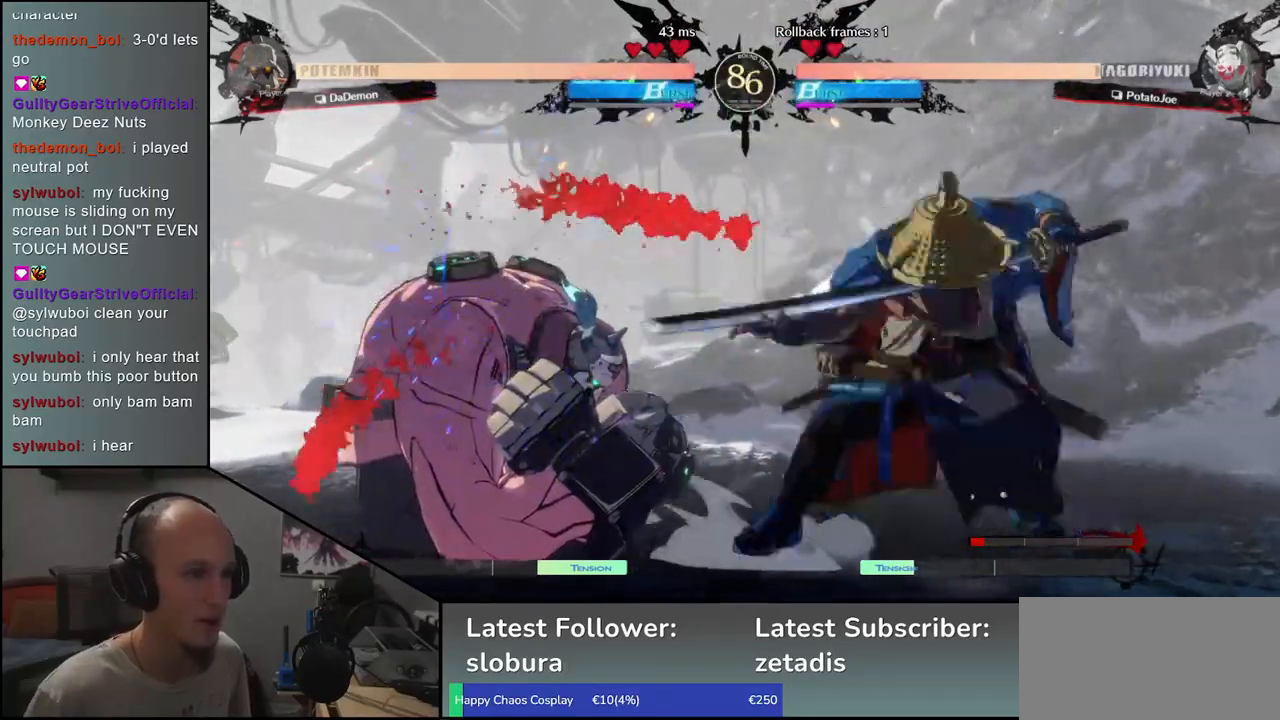
{"dt_ms": 500, "buttons": ["R1"], "left_stick": "center", "events": [[33, "left_stick", "left"], [83, "CROSS", "up"], [250, "R1", "down"], [350, "R1", "up"], [433, "left_stick", "center"], [467, "R1", "down"]]}
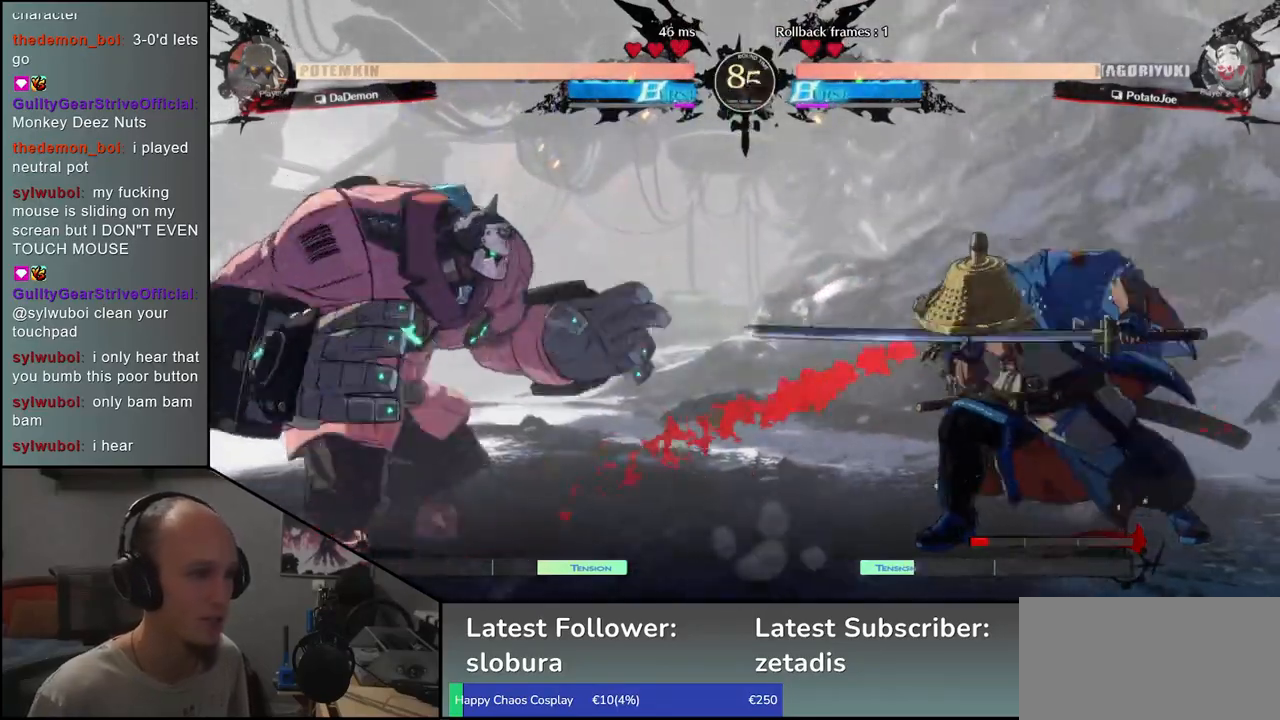
{"dt_ms": 500, "buttons": [], "left_stick": "down-right", "events": [[67, "R1", "up"], [333, "left_stick", "right"], [500, "left_stick", "down-right"]]}
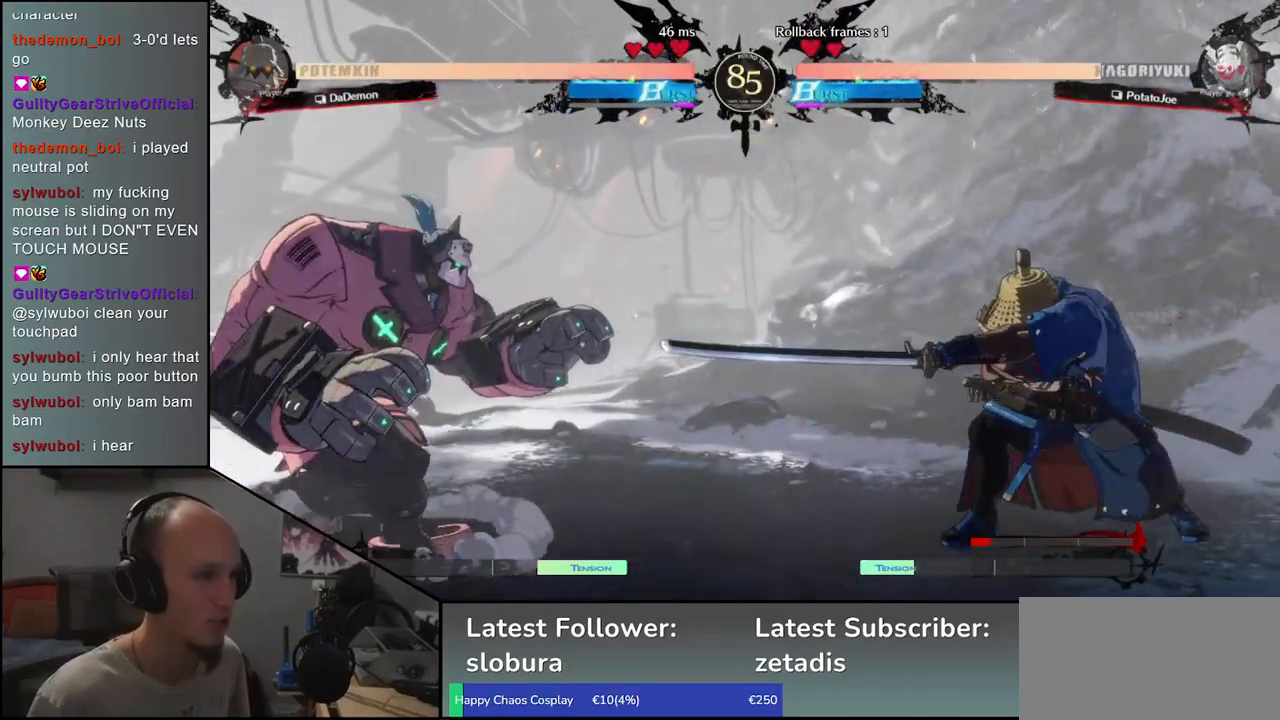
{"dt_ms": 500, "buttons": [], "left_stick": "down-right", "events": [[333, "L1", "down"], [450, "L1", "up"]]}
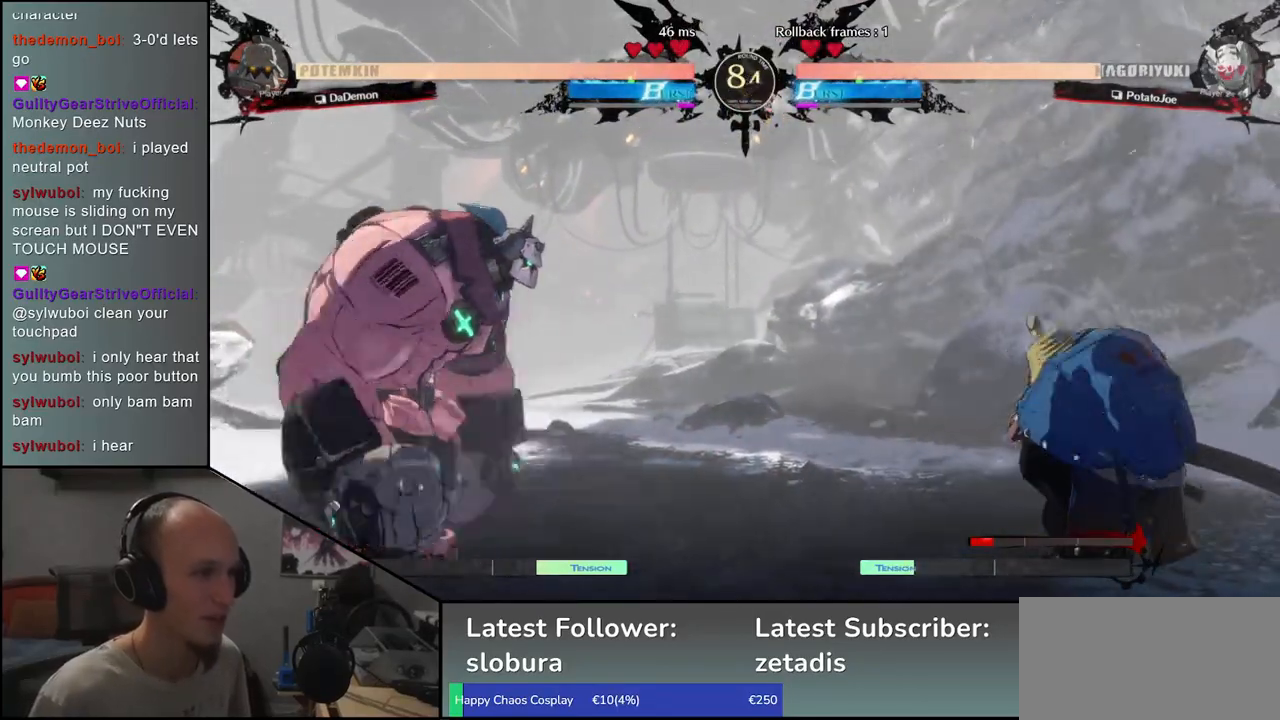
{"dt_ms": 500, "buttons": [], "left_stick": "right", "events": [[300, "left_stick", "right"]]}
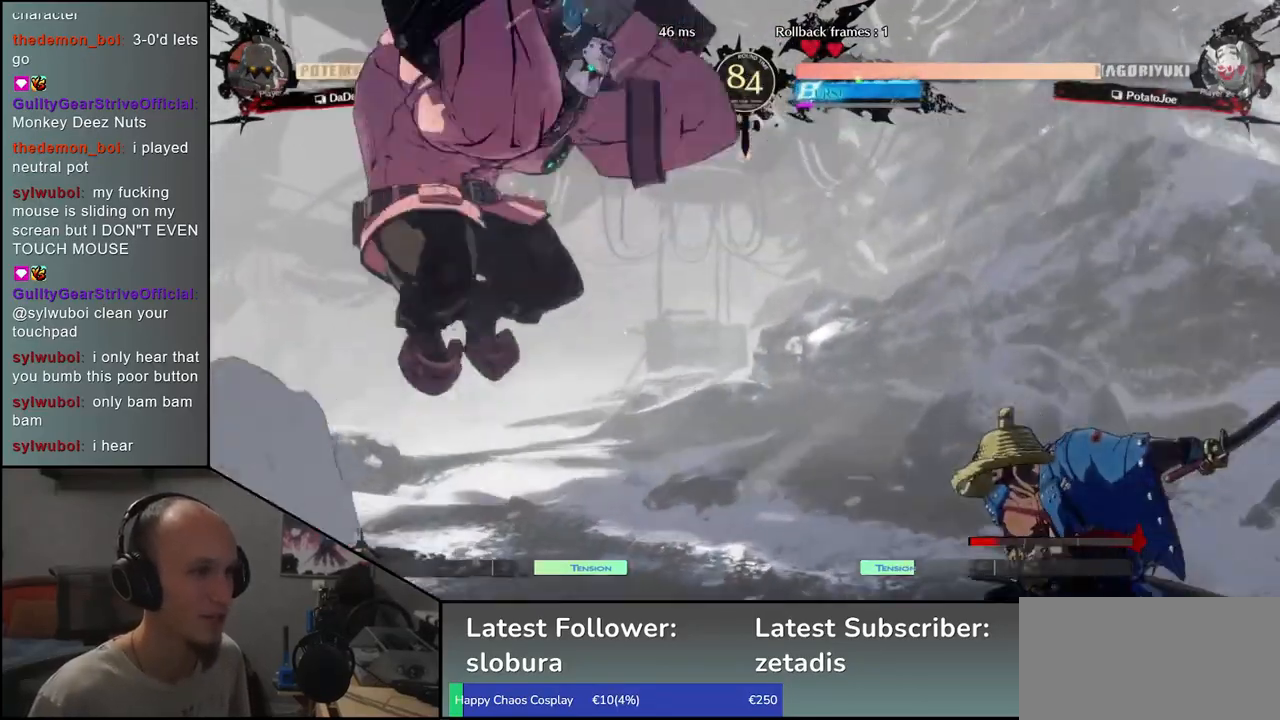
{"dt_ms": 500, "buttons": [], "left_stick": "right", "events": []}
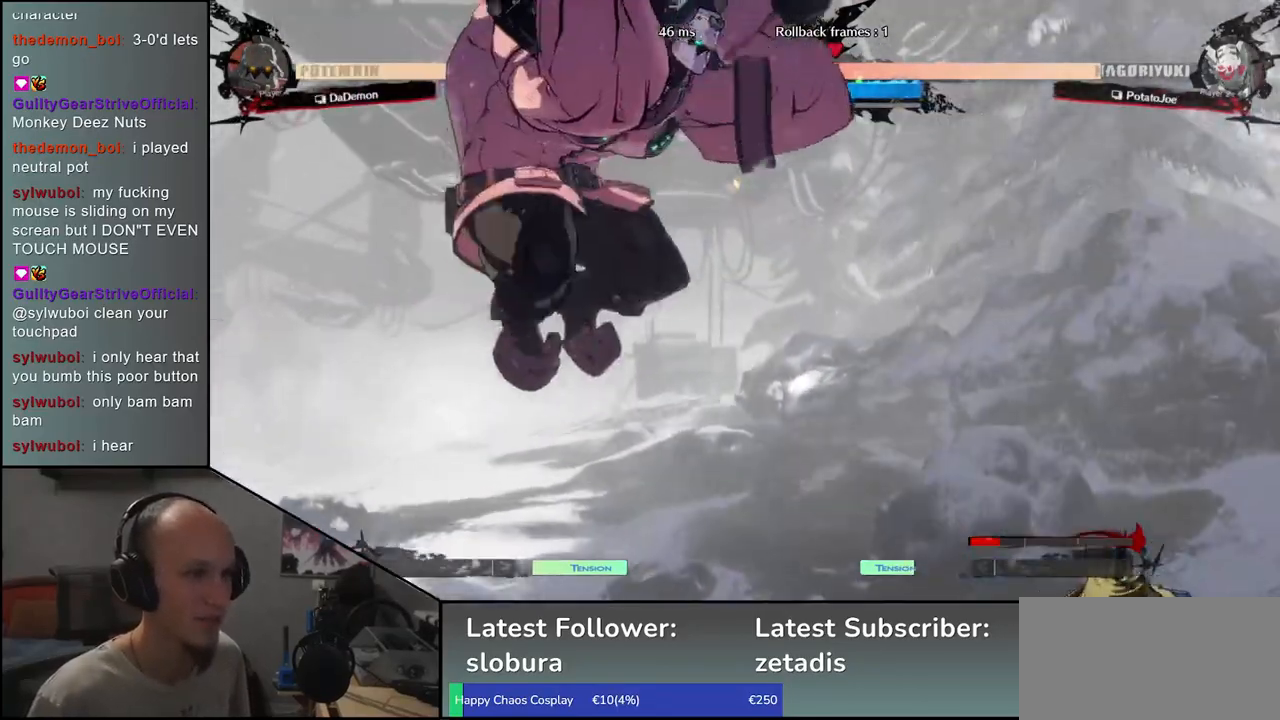
{"dt_ms": 500, "buttons": [], "left_stick": "down-right", "events": [[467, "left_stick", "down-right"]]}
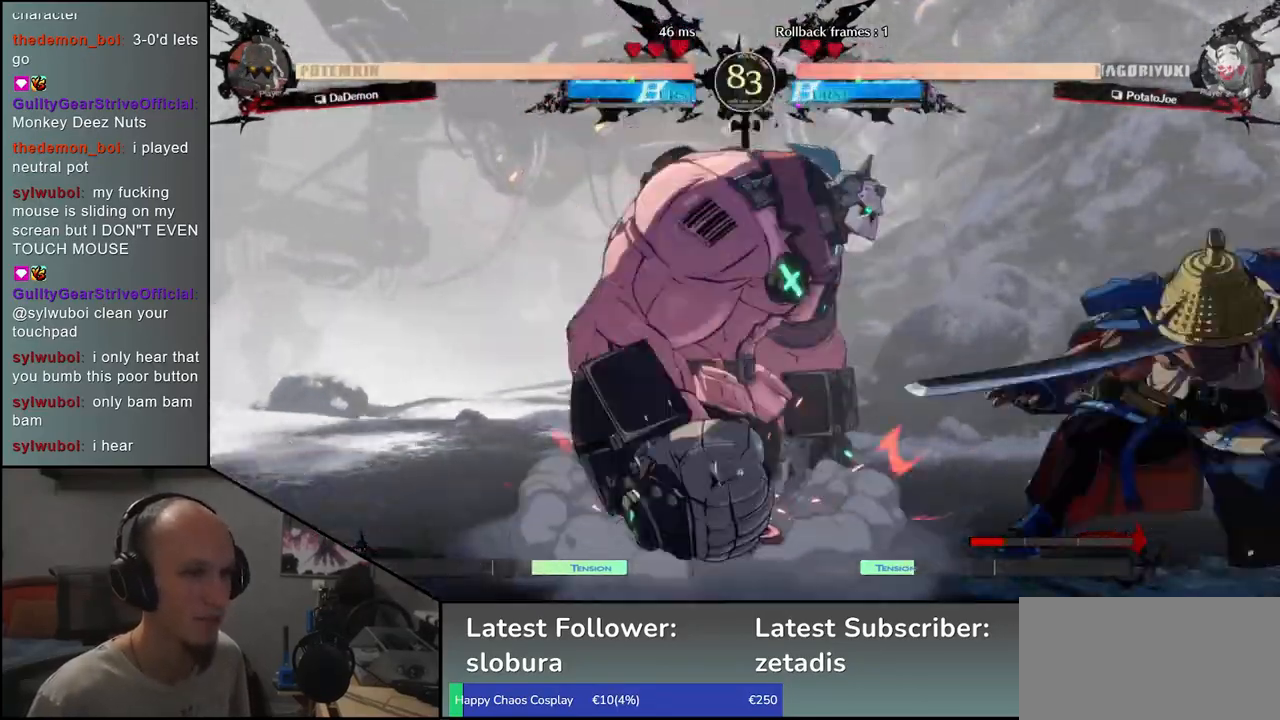
{"dt_ms": 500, "buttons": [], "left_stick": "down-right", "events": [[150, "L1", "down"], [267, "L1", "up"]]}
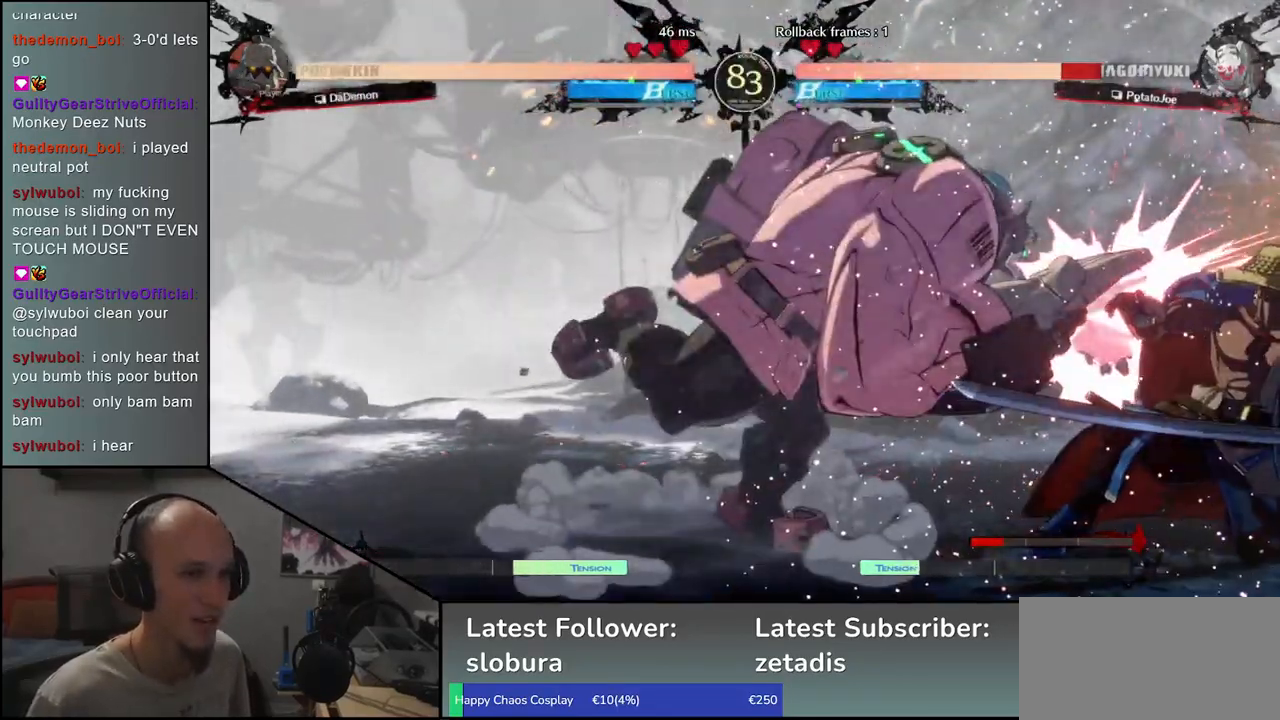
{"dt_ms": 500, "buttons": [], "left_stick": "right"}
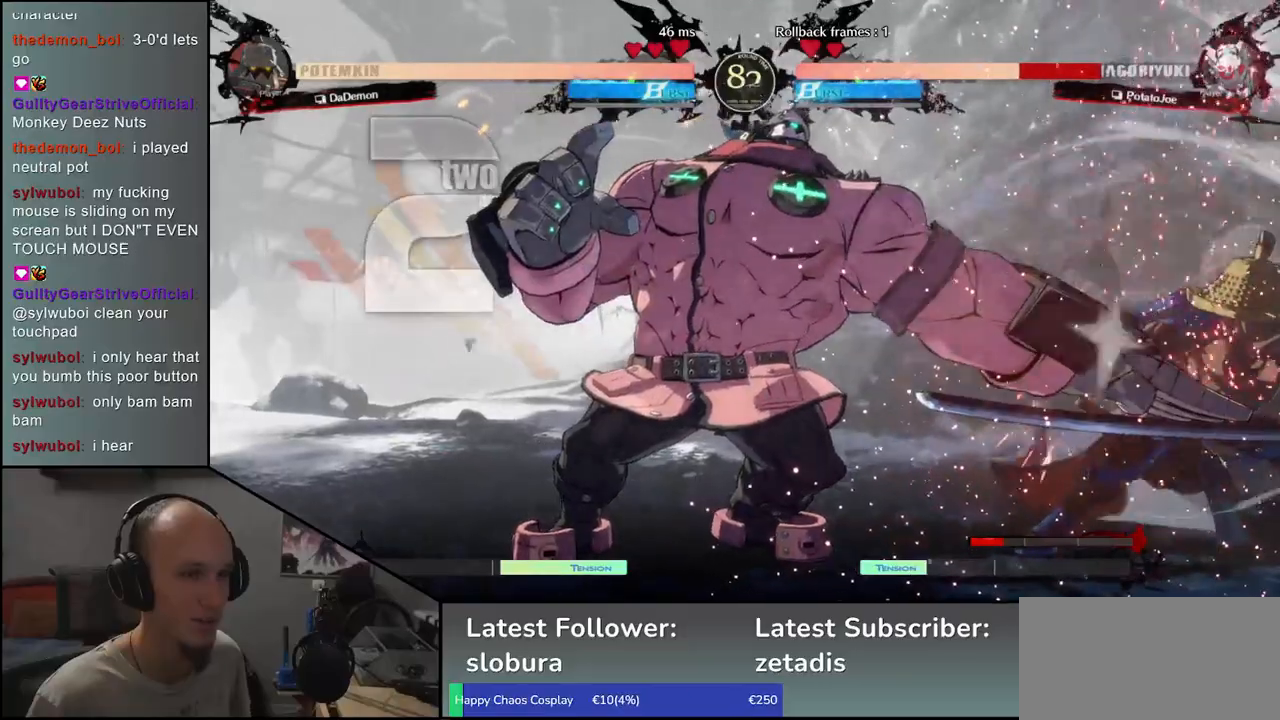
{"dt_ms": 500, "buttons": [], "left_stick": "right", "events": []}
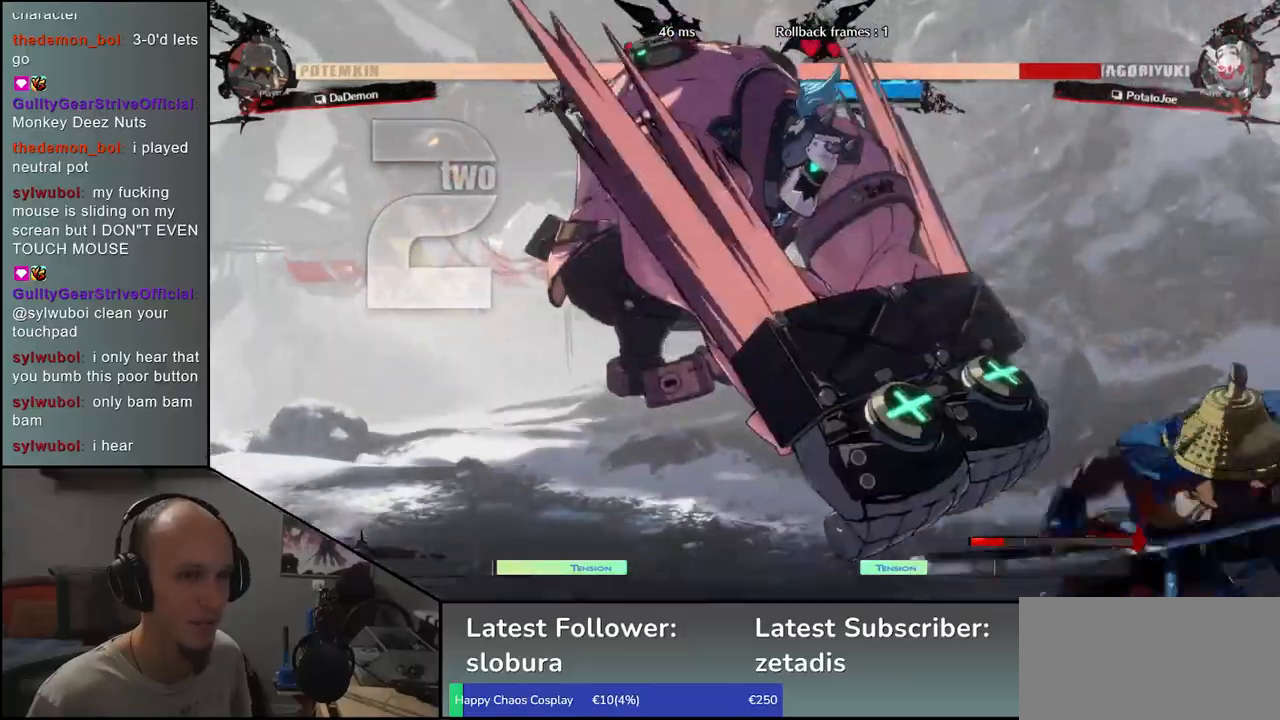
{"dt_ms": 500, "buttons": ["SQUARE"], "left_stick": "left", "events": [[350, "left_stick", "down"], [417, "SQUARE", "down"], [417, "left_stick", "left"]]}
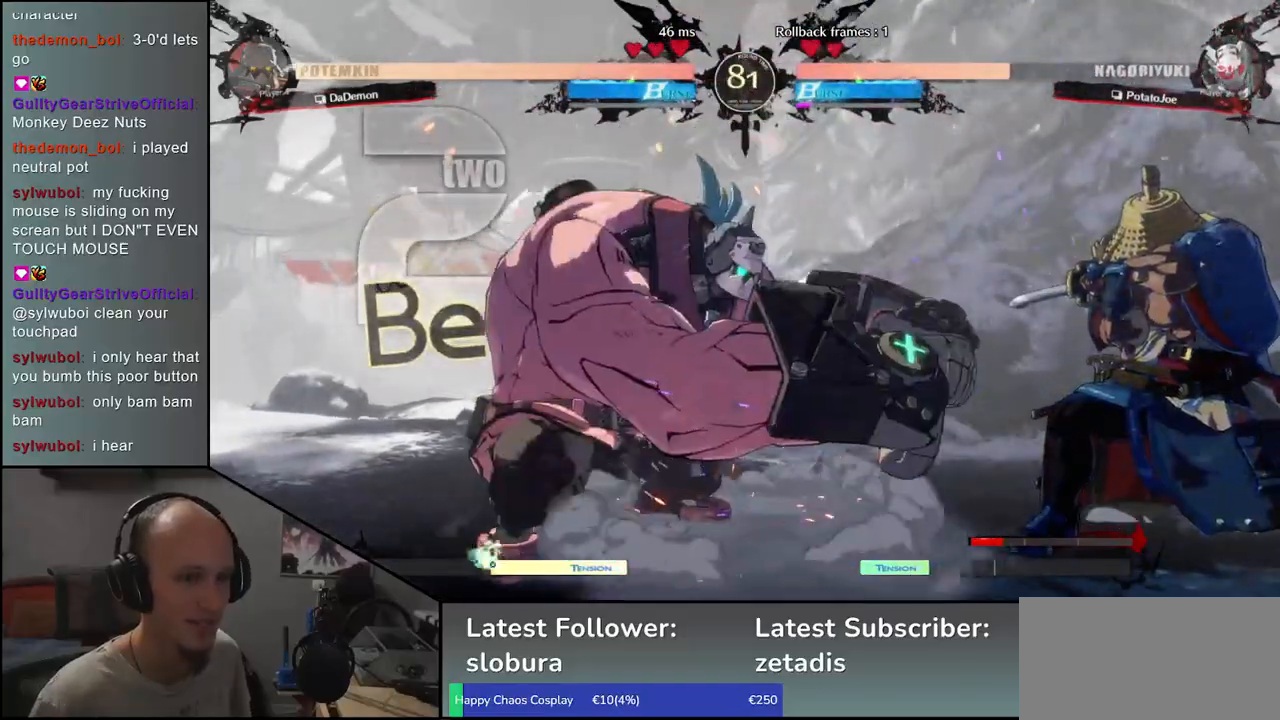
{"dt_ms": 500, "buttons": [], "left_stick": "center", "events": [[450, "SQUARE", "up"], [500, "left_stick", "center"]]}
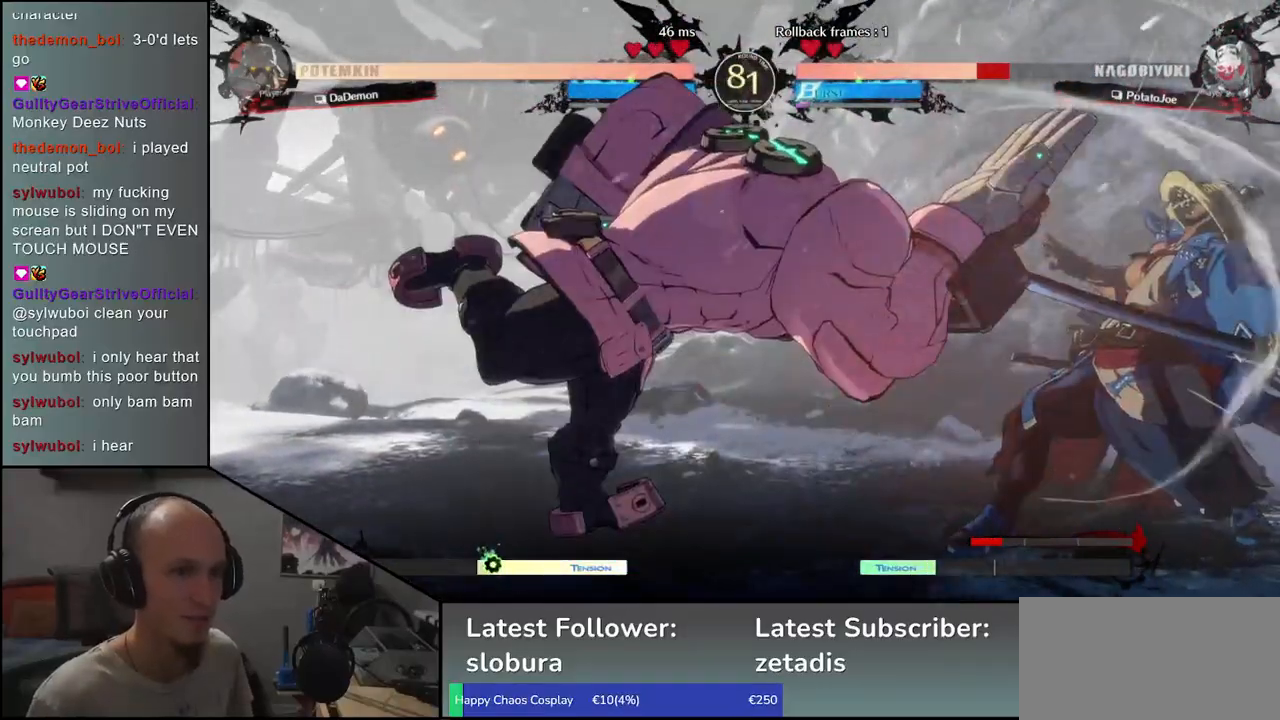
{"dt_ms": 500, "buttons": [], "left_stick": "down", "events": [[17, "left_stick", "right"], [483, "left_stick", "down"]]}
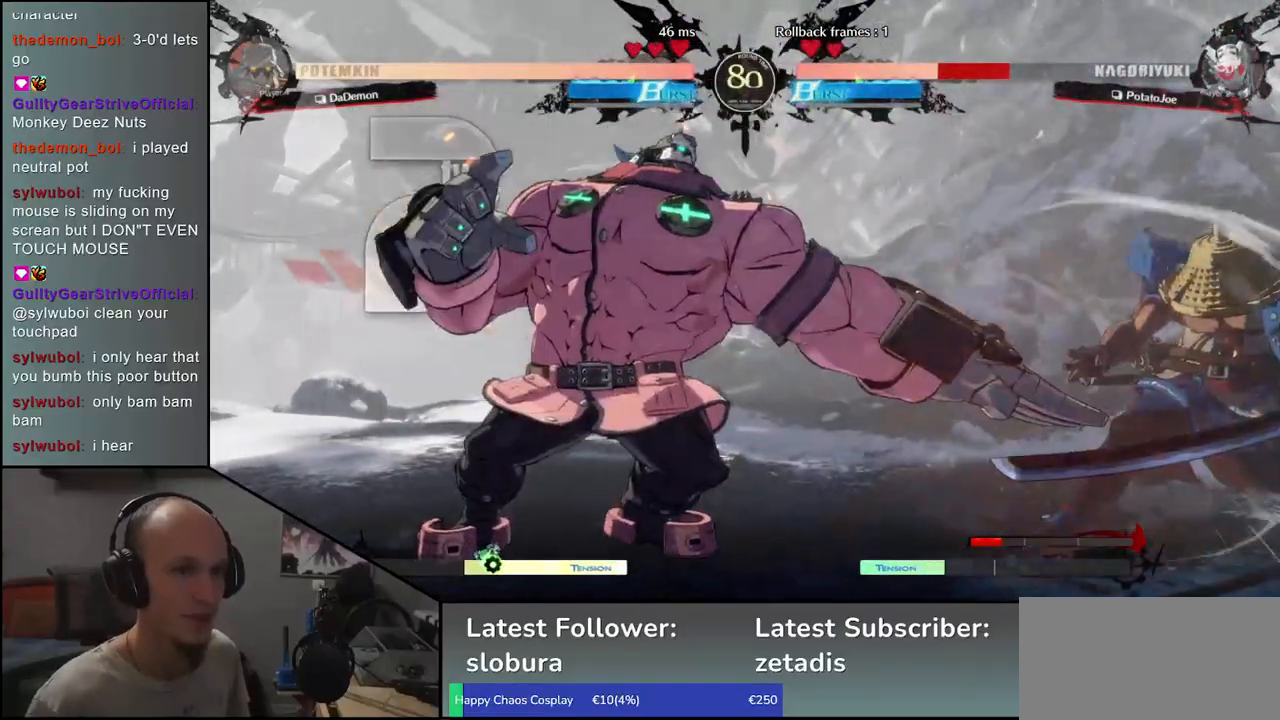
{"dt_ms": 500, "buttons": [], "left_stick": "right", "events": [[33, "left_stick", "left"], [50, "SQUARE", "down"], [267, "SQUARE", "up"], [350, "left_stick", "right"]]}
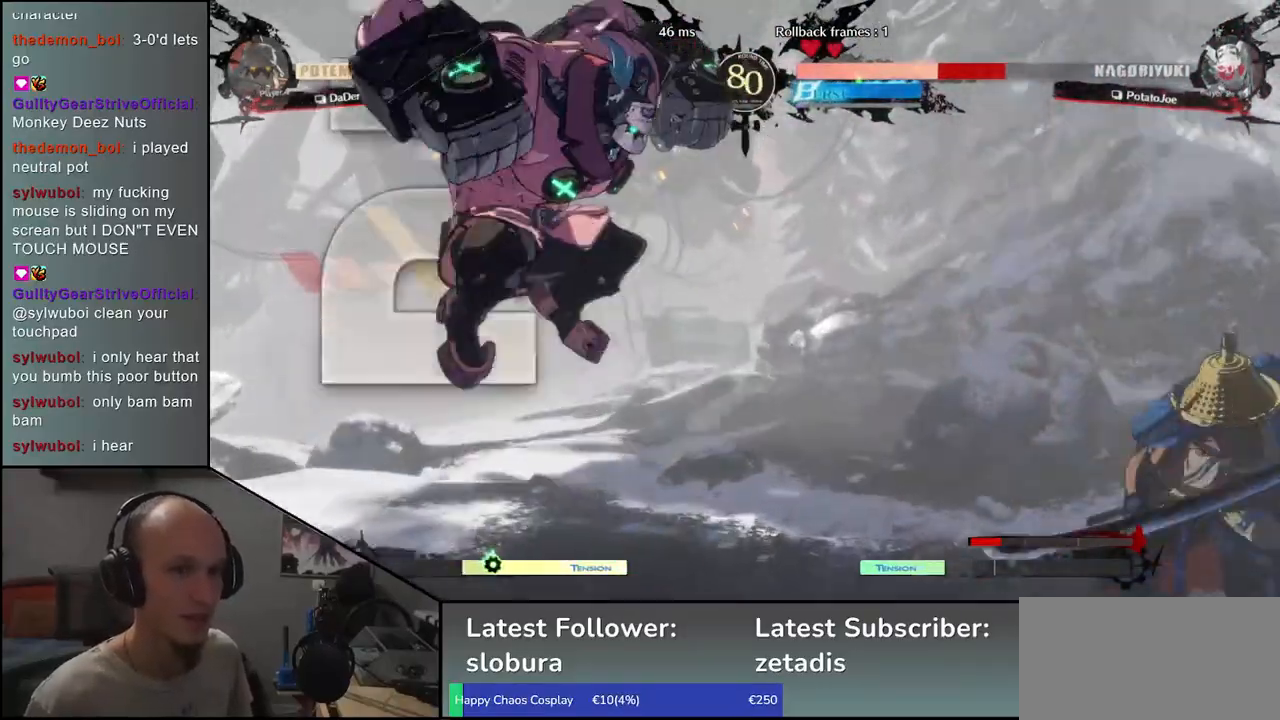
{"dt_ms": 500, "buttons": ["SQUARE"], "left_stick": "left", "events": [[167, "left_stick", "left"], [183, "SQUARE", "down"]]}
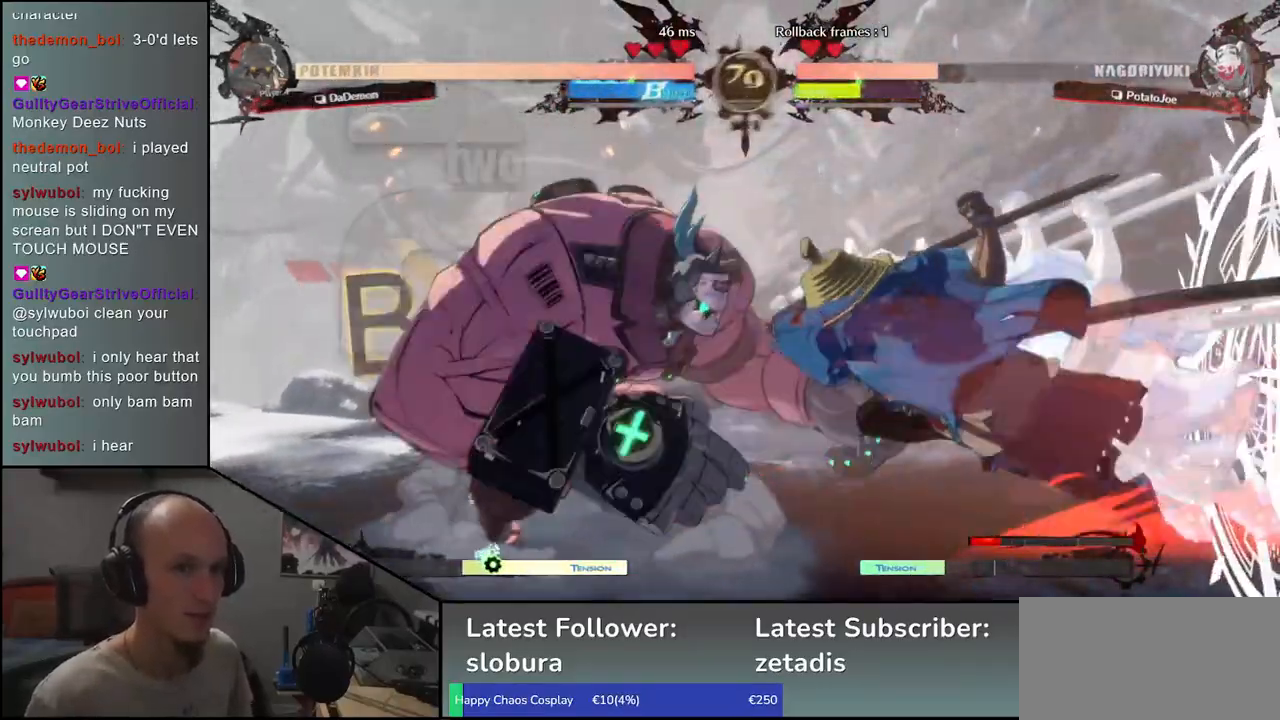
{"dt_ms": 500, "buttons": [], "left_stick": "center", "events": [[133, "SQUARE", "up"], [167, "left_stick", "center"]]}
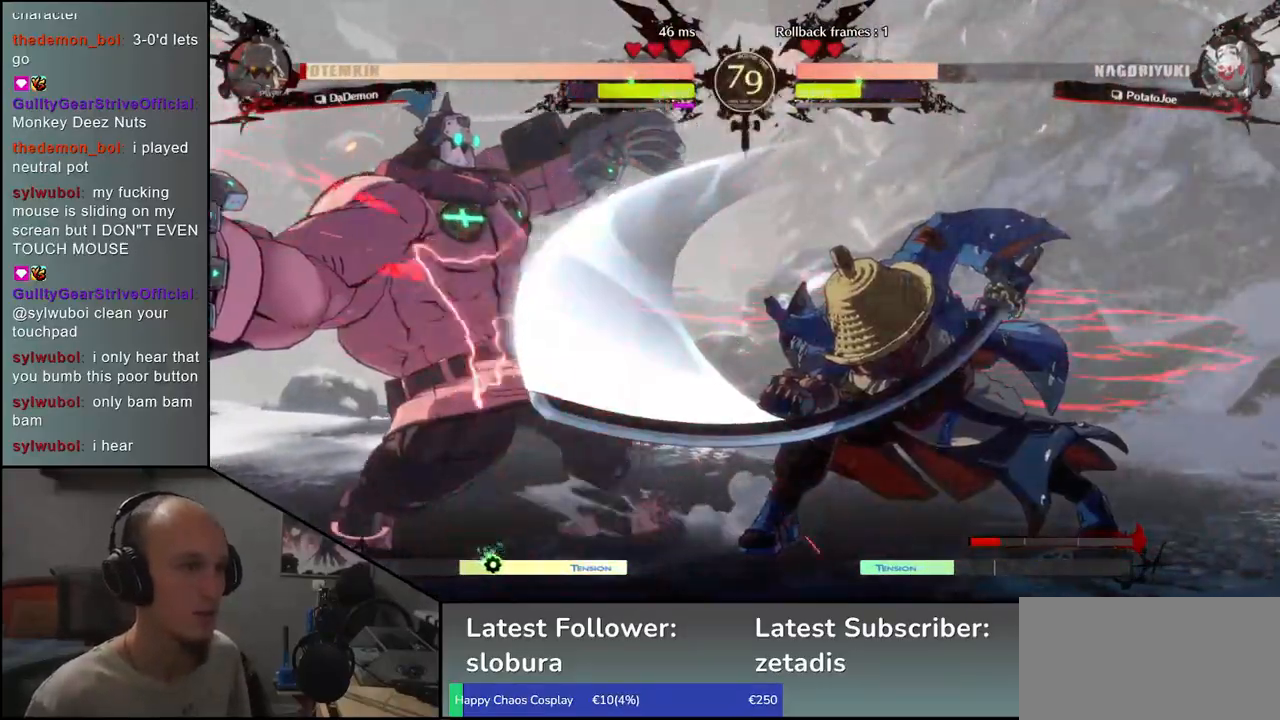
{"dt_ms": 500, "buttons": [], "left_stick": "center", "events": [[17, "R1", "down"], [83, "R1", "up"], [200, "R1", "down"], [267, "R1", "up"], [383, "R1", "down"], [450, "R1", "up"]]}
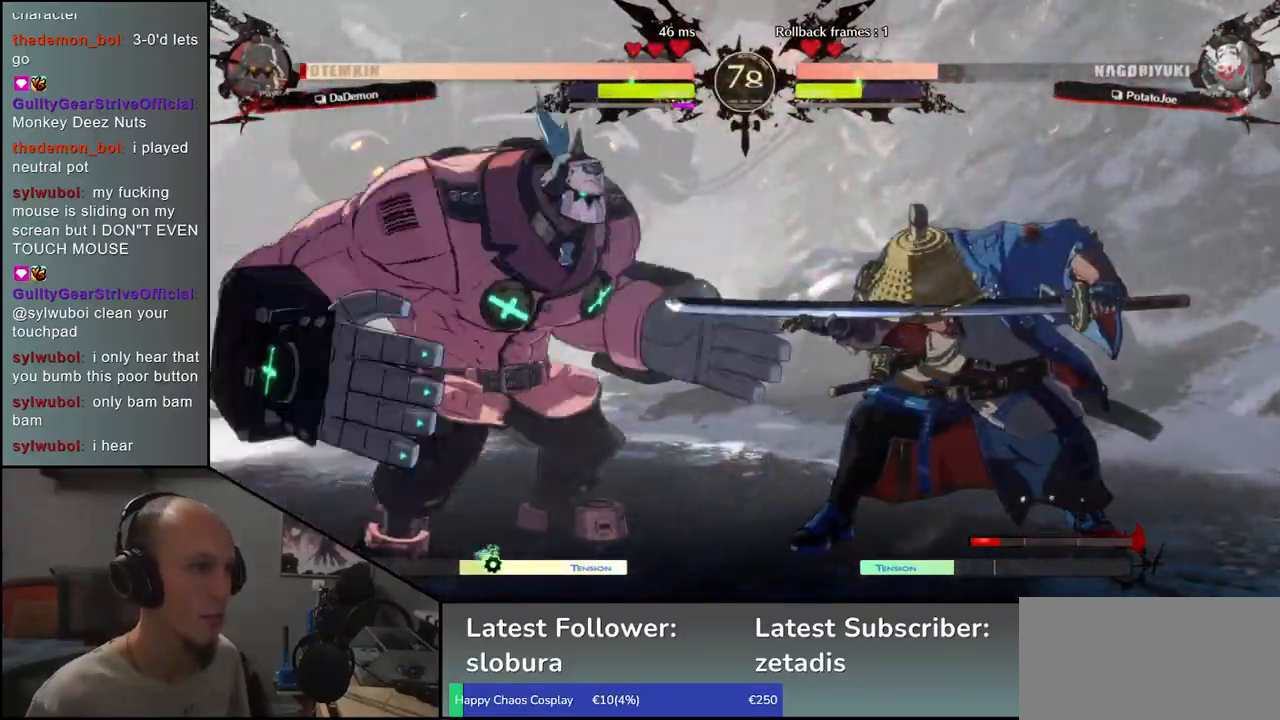
{"dt_ms": 500, "buttons": [], "left_stick": "center", "events": [[67, "R1", "down"], [133, "R1", "up"], [267, "R1", "down"], [367, "R1", "up"]]}
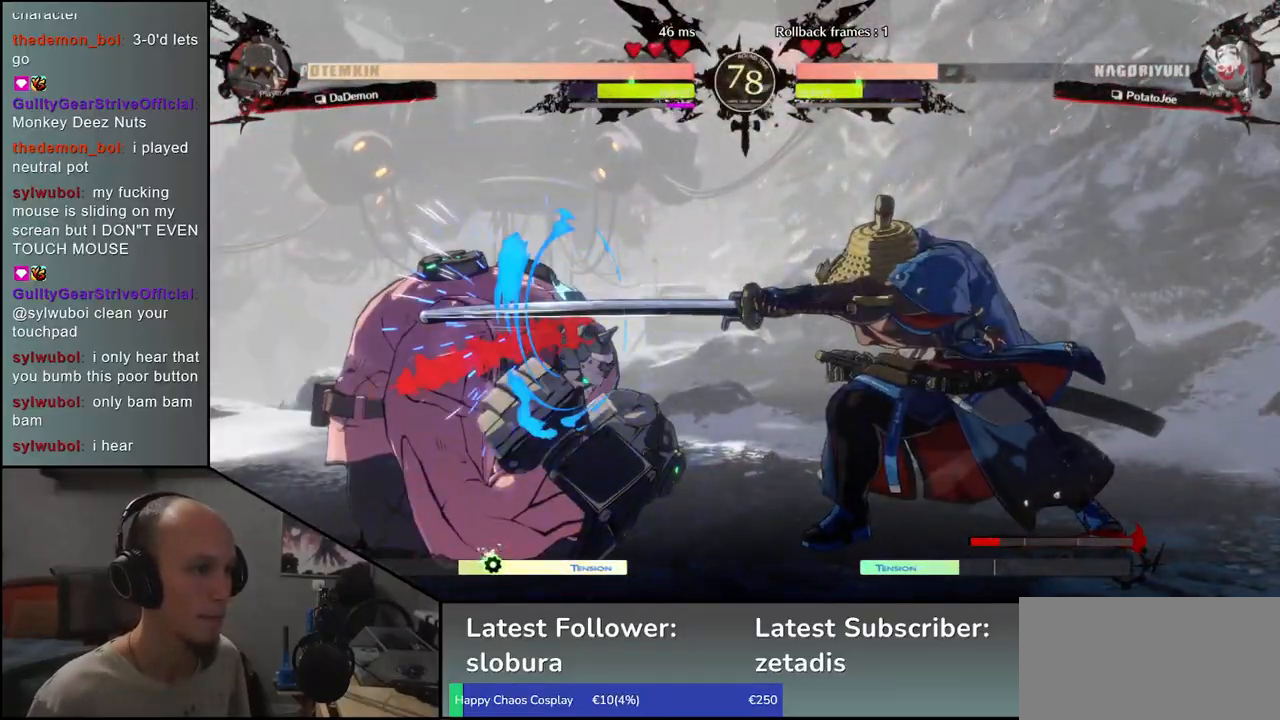
{"dt_ms": 500, "buttons": ["CROSS"], "left_stick": "left", "events": [[150, "left_stick", "right"], [400, "left_stick", "down"], [467, "CROSS", "down"], [467, "left_stick", "left"]]}
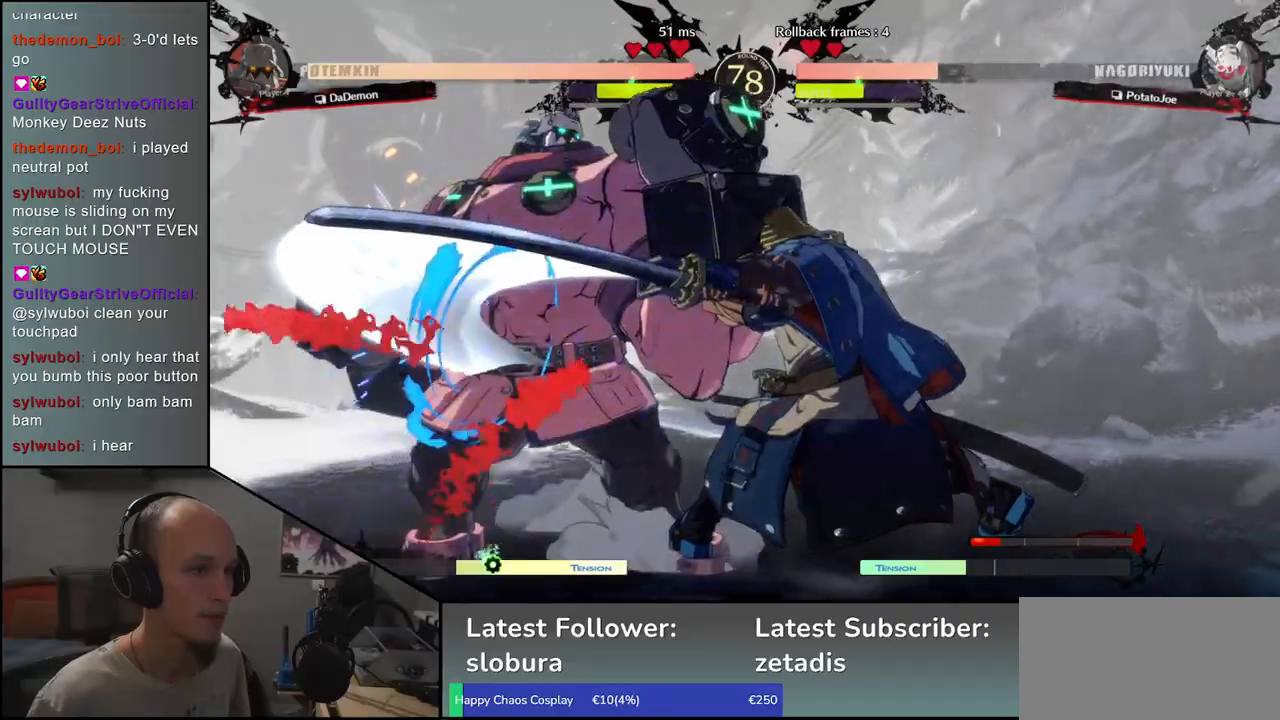
{"dt_ms": 500, "buttons": [], "left_stick": "left", "events": [[33, "CROSS", "up"], [367, "SQUARE", "down"], [433, "SQUARE", "up"]]}
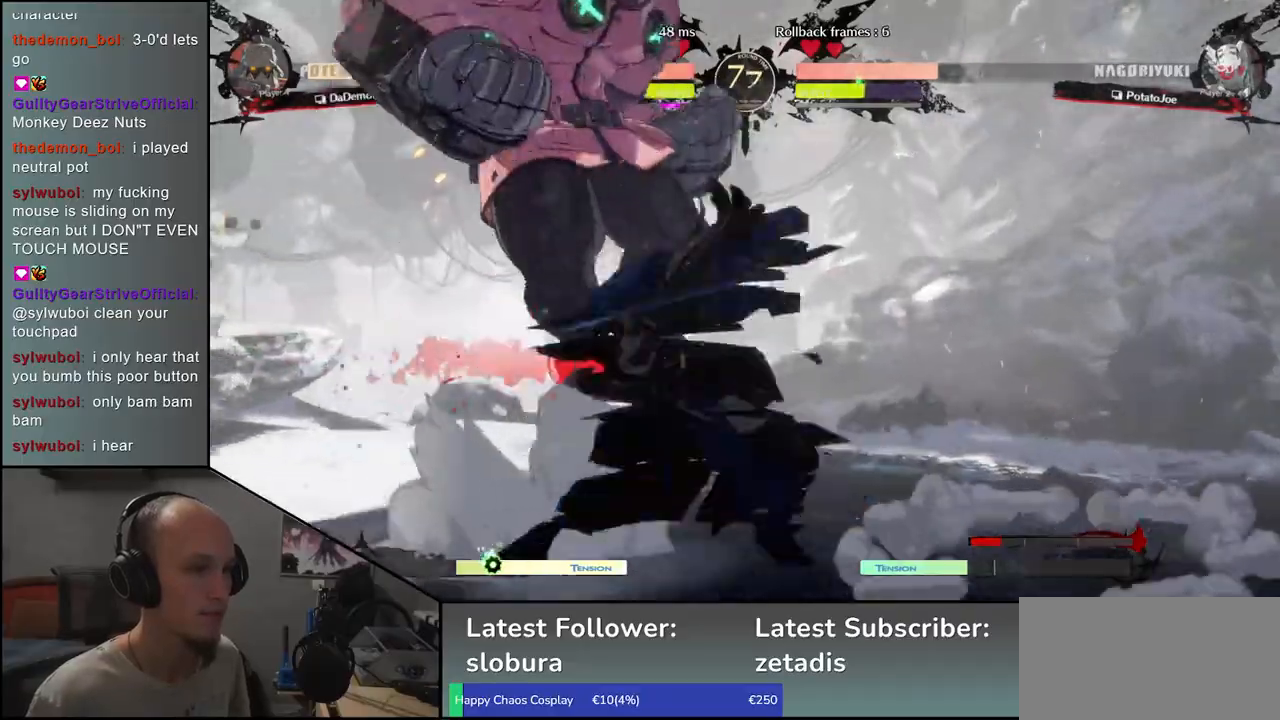
{"dt_ms": 500, "buttons": [], "left_stick": "left", "events": [[33, "SQUARE", "down"], [100, "SQUARE", "up"], [183, "SQUARE", "down"], [233, "SQUARE", "up"], [367, "SQUARE", "down"], [433, "SQUARE", "up"]]}
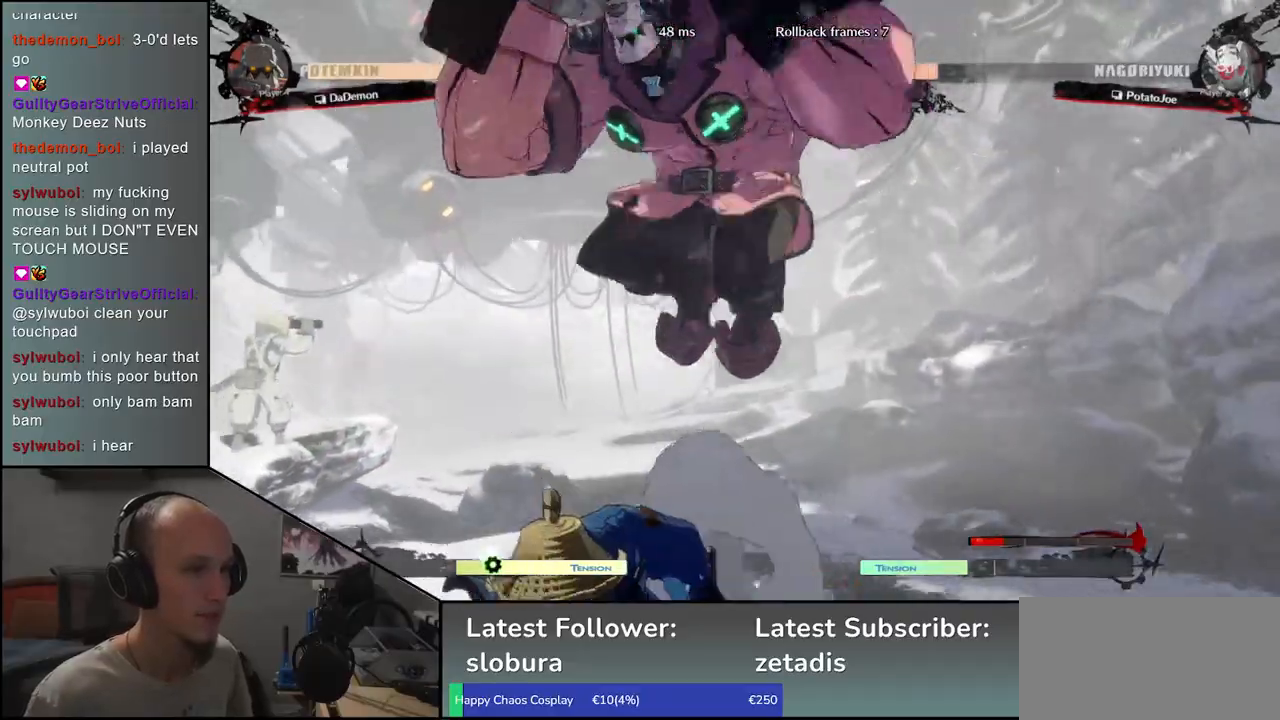
{"dt_ms": 500, "buttons": [], "left_stick": "left", "events": []}
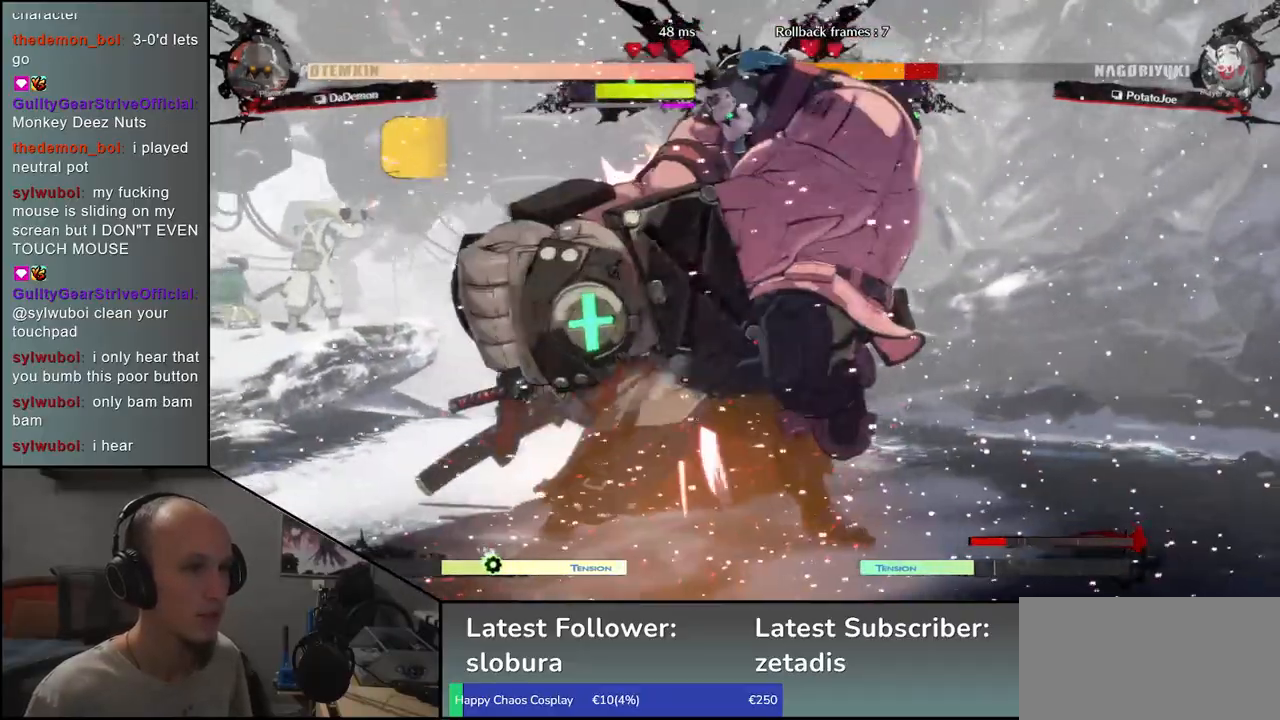
{"dt_ms": 500, "buttons": [], "left_stick": "down-left", "events": [[367, "left_stick", "down-left"]]}
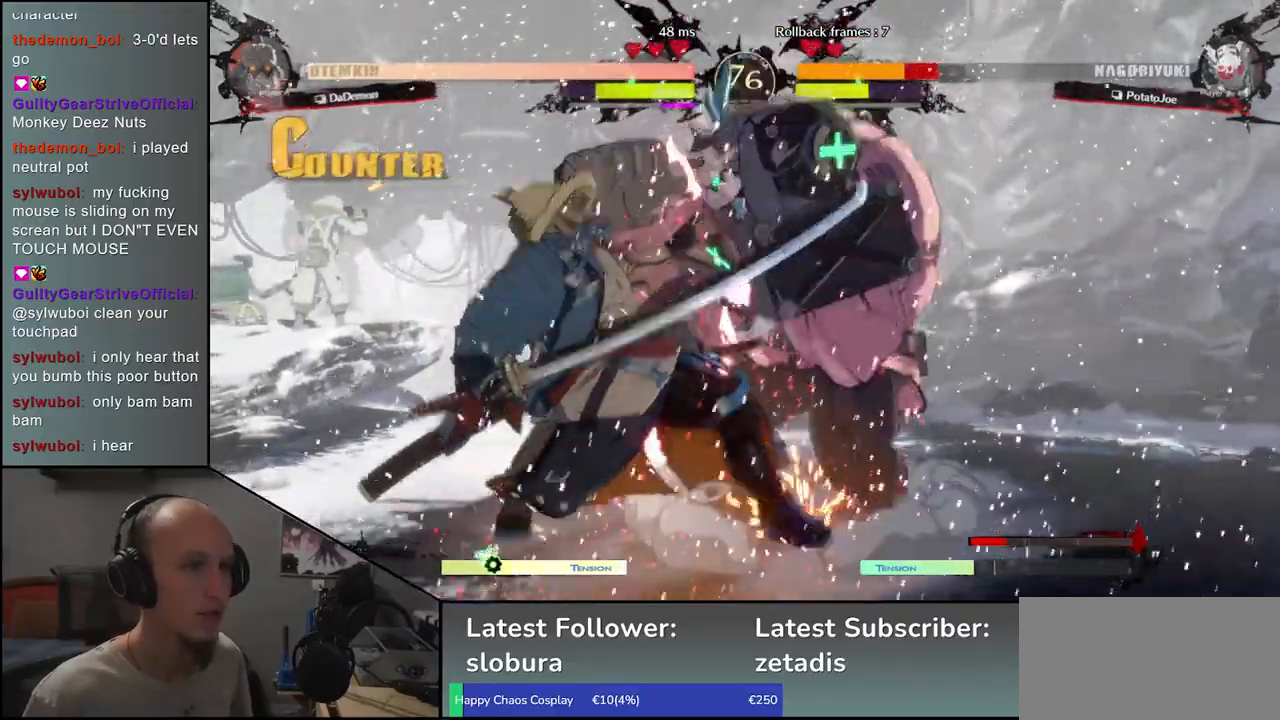
{"dt_ms": 1000, "buttons": [], "left_stick": "left"}
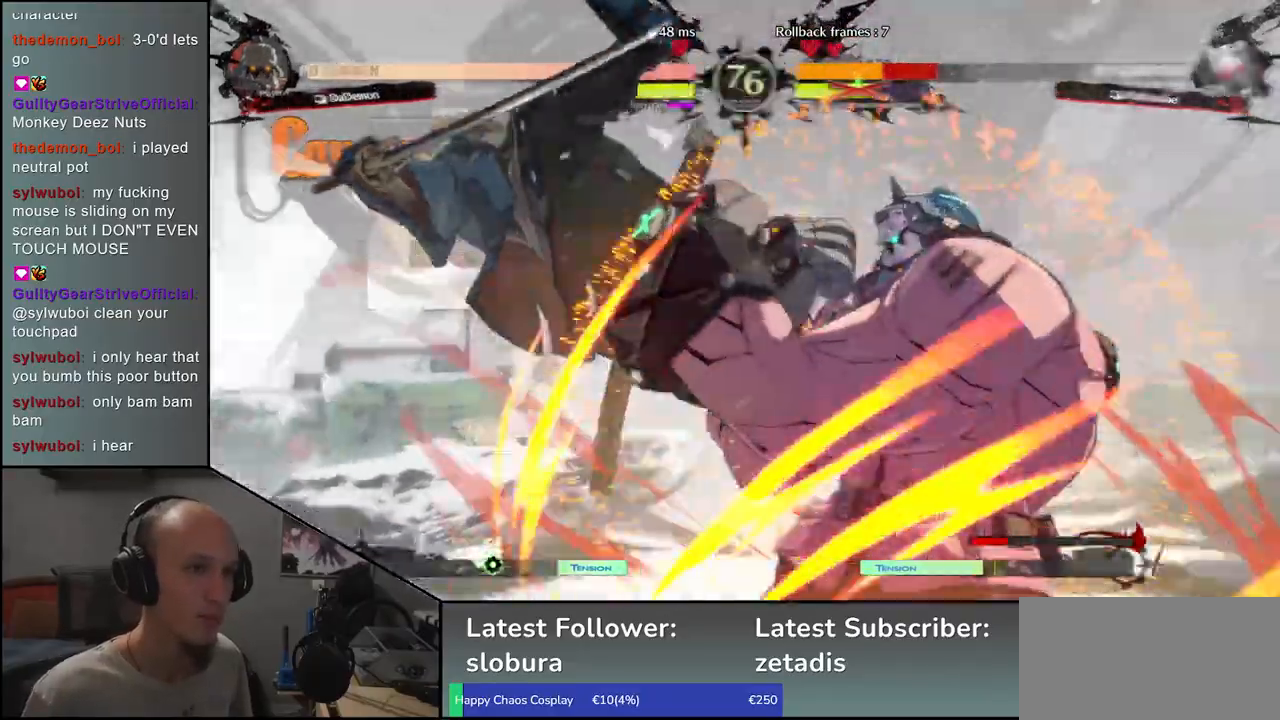
{"dt_ms": 500, "buttons": [], "left_stick": "left", "events": []}
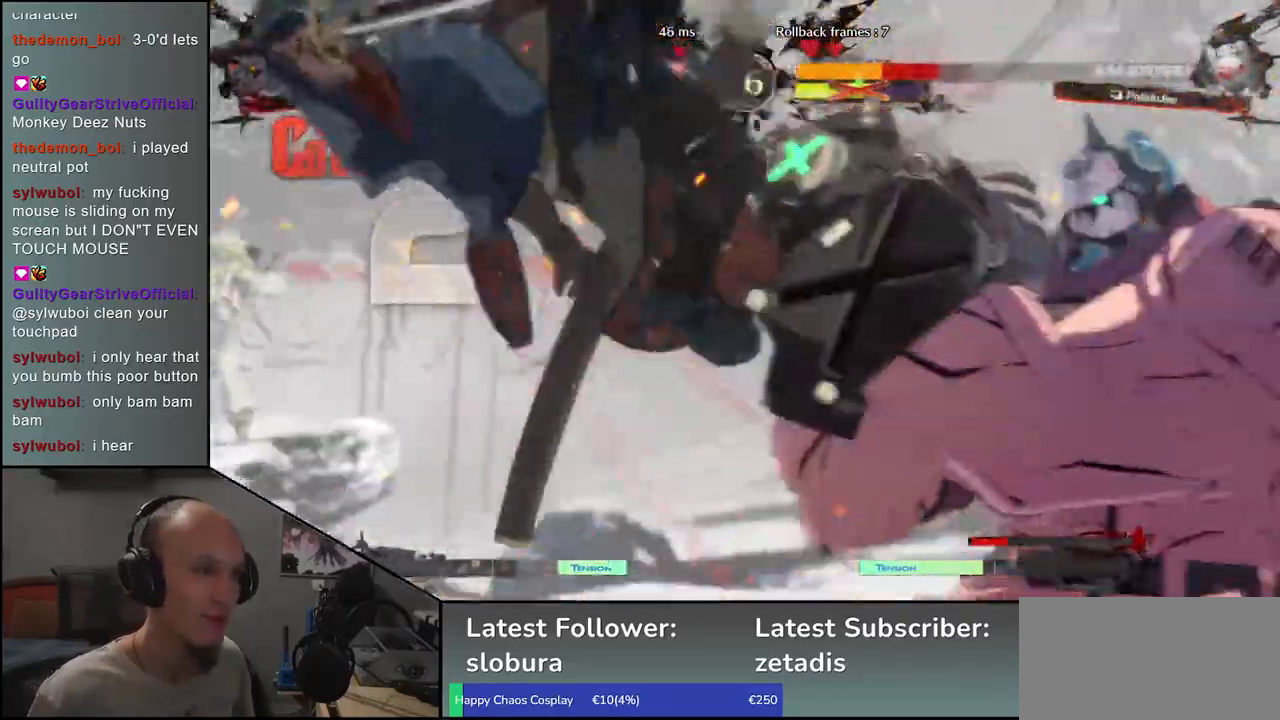
{"dt_ms": 500, "buttons": [], "left_stick": "center", "events": [[17, "left_stick", "center"]]}